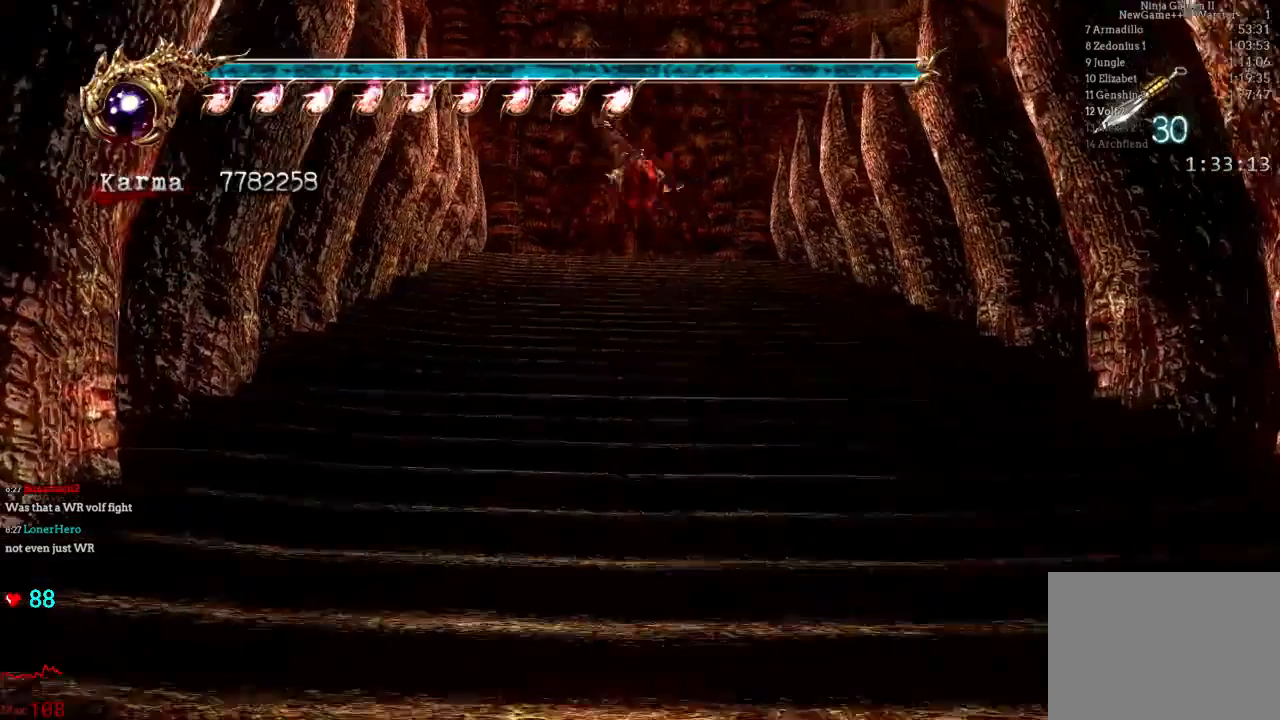
Gameplay with a controller (Xbox layout); each line is a JSON object with the inputs held at the frame after it. "events" lists button and stick changes between this image and that frame as [ms after this image, input, new state], when the widget could be followed in between. Not read: DPAD_DOWN DPAD_LEFT DPAD_RIGHT L3 R3.
{"buttons": ["A"], "left_stick": "up", "right_stick": "center", "events": [[117, "L2", "down"], [267, "A", "down"], [450, "L2", "up"]]}
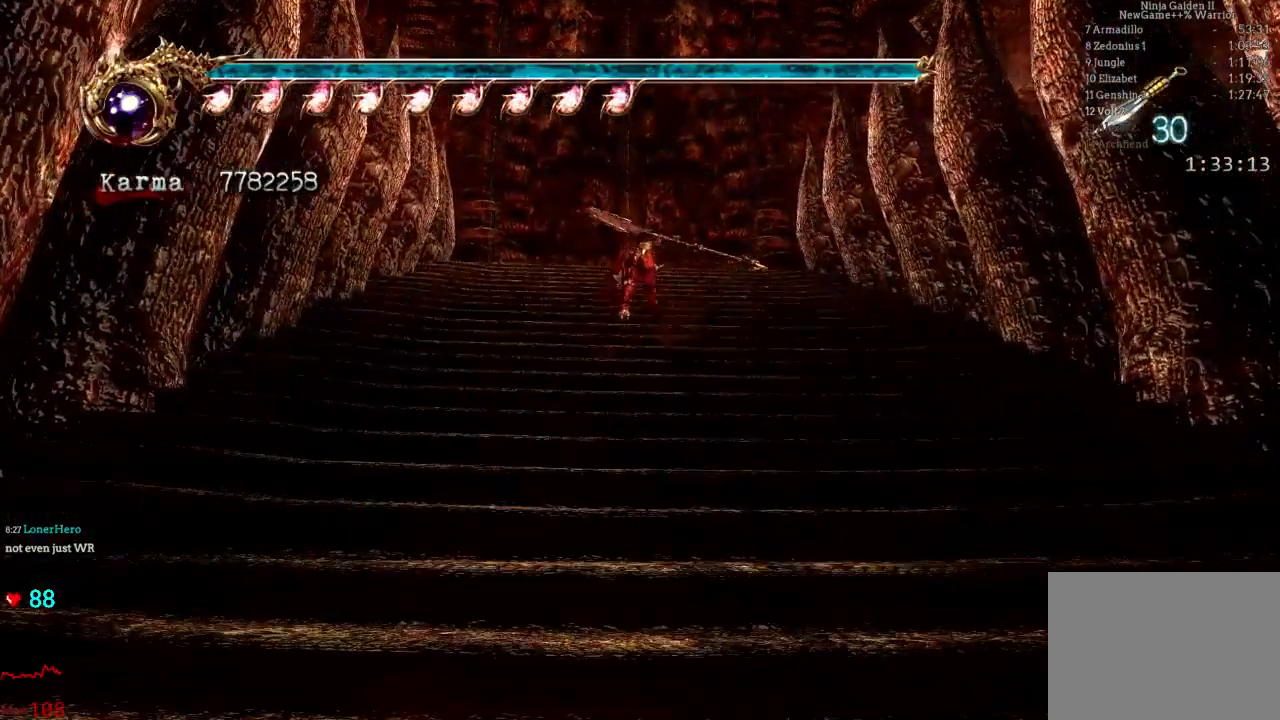
{"buttons": [], "left_stick": "center", "right_stick": "center", "events": [[67, "A", "up"], [467, "left_stick", "center"]]}
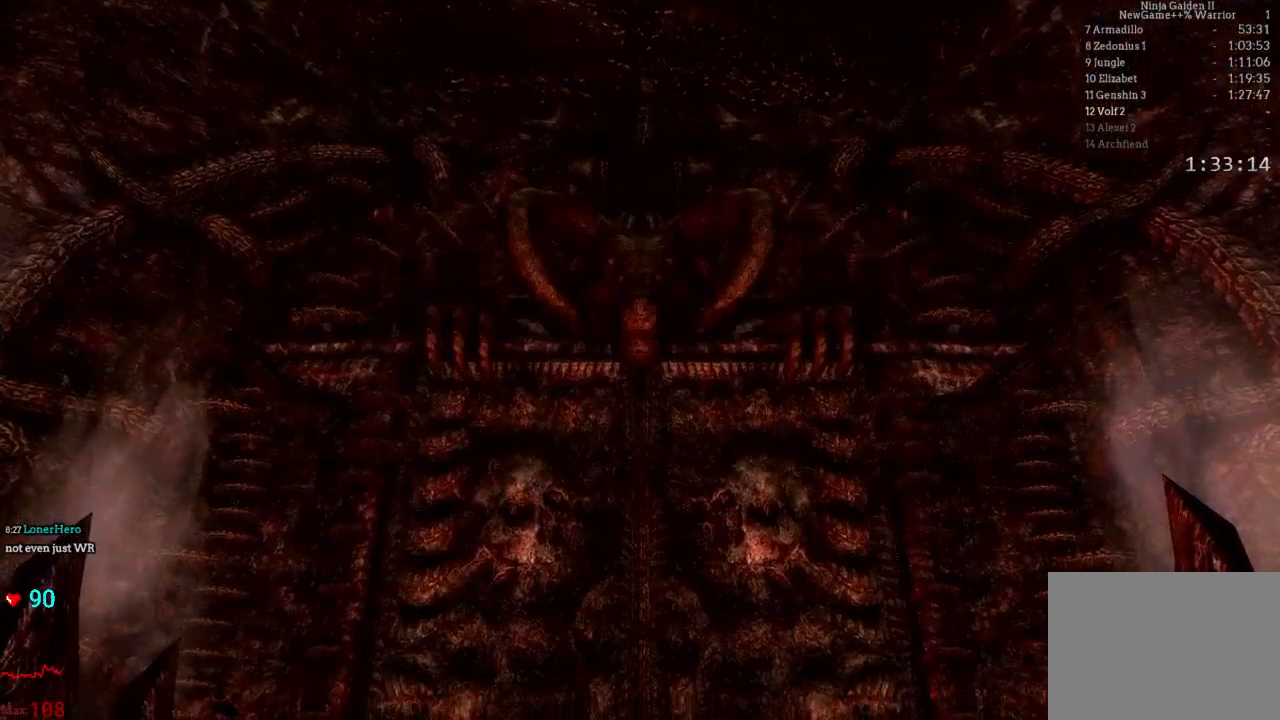
{"buttons": ["START"], "left_stick": "center", "right_stick": "center", "events": [[417, "START", "down"]]}
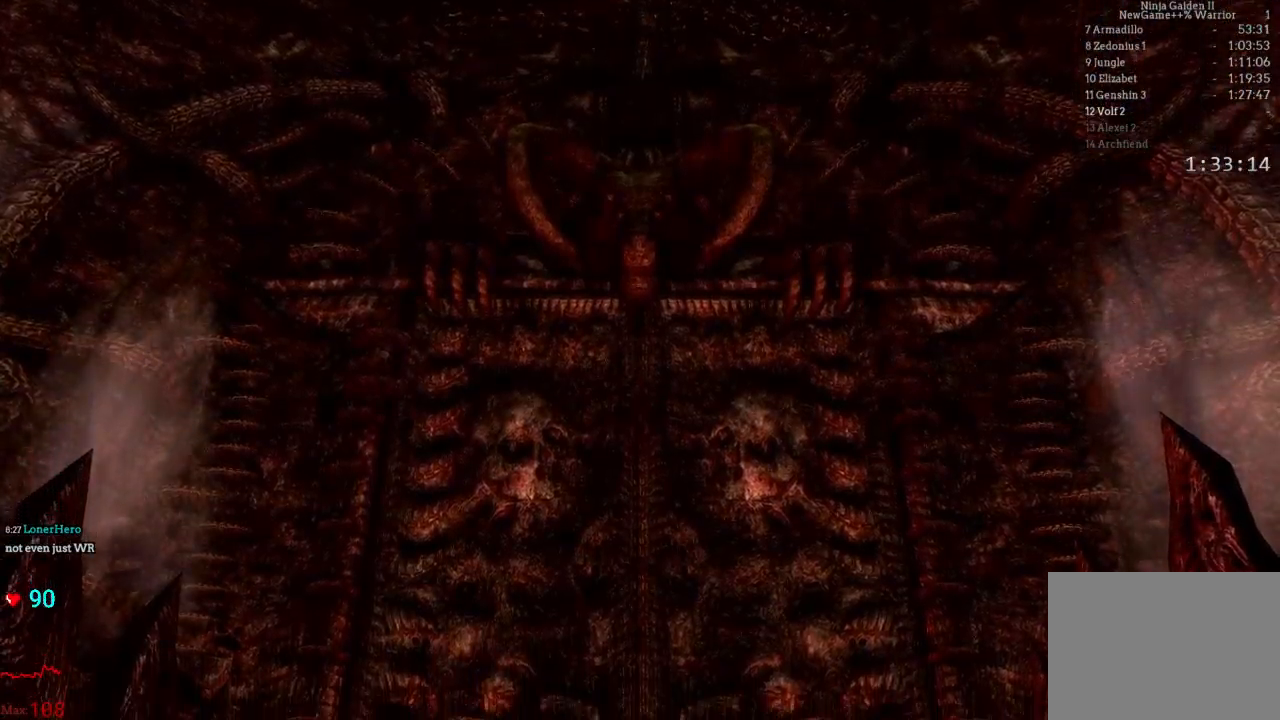
{"buttons": ["START"], "left_stick": "center", "right_stick": "center", "events": [[33, "START", "up"], [200, "START", "down"], [367, "START", "up"], [500, "START", "down"]]}
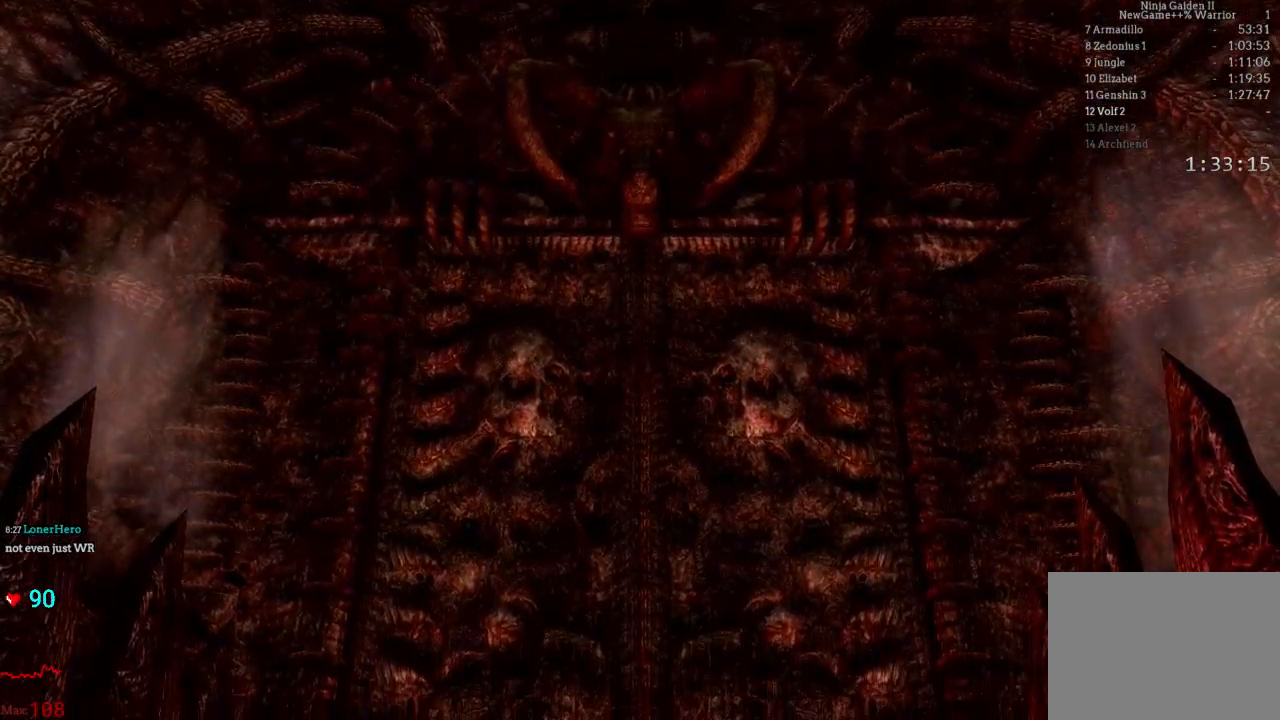
{"buttons": ["START"], "left_stick": "center", "right_stick": "center", "events": [[167, "START", "up"], [317, "START", "down"]]}
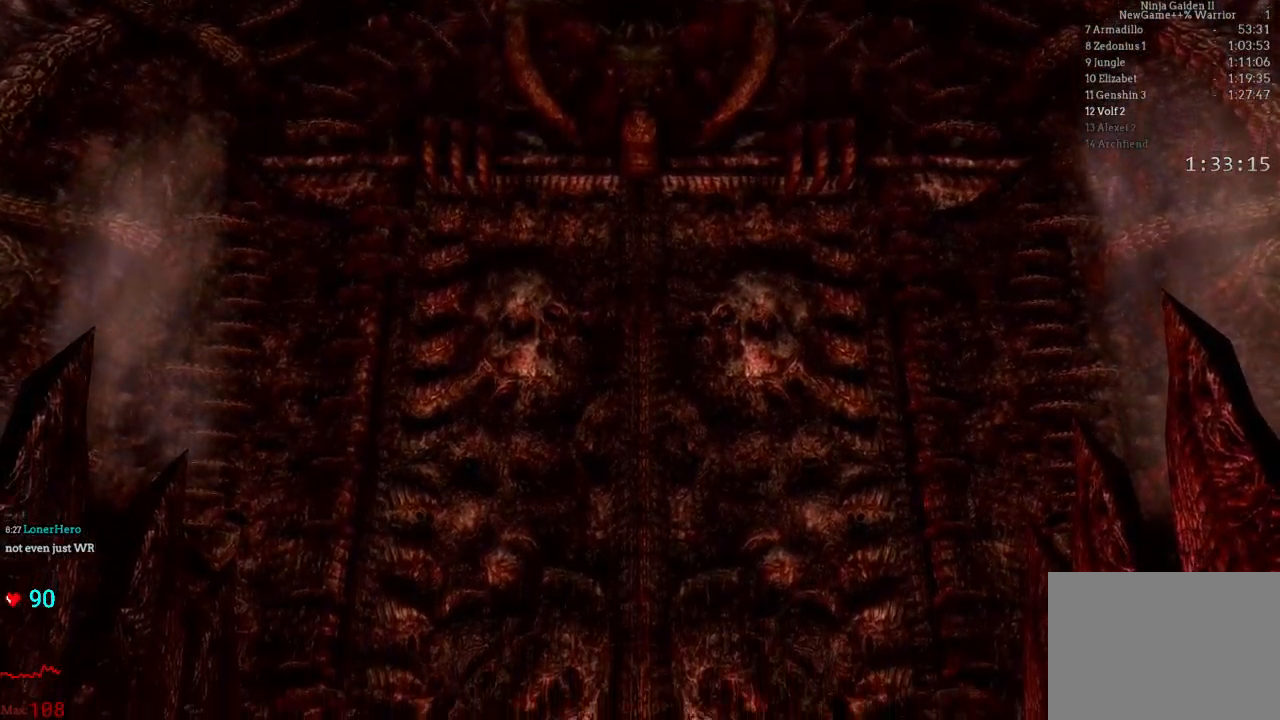
{"buttons": [], "left_stick": "center", "right_stick": "center", "events": [[17, "START", "up"], [183, "START", "down"], [400, "START", "up"]]}
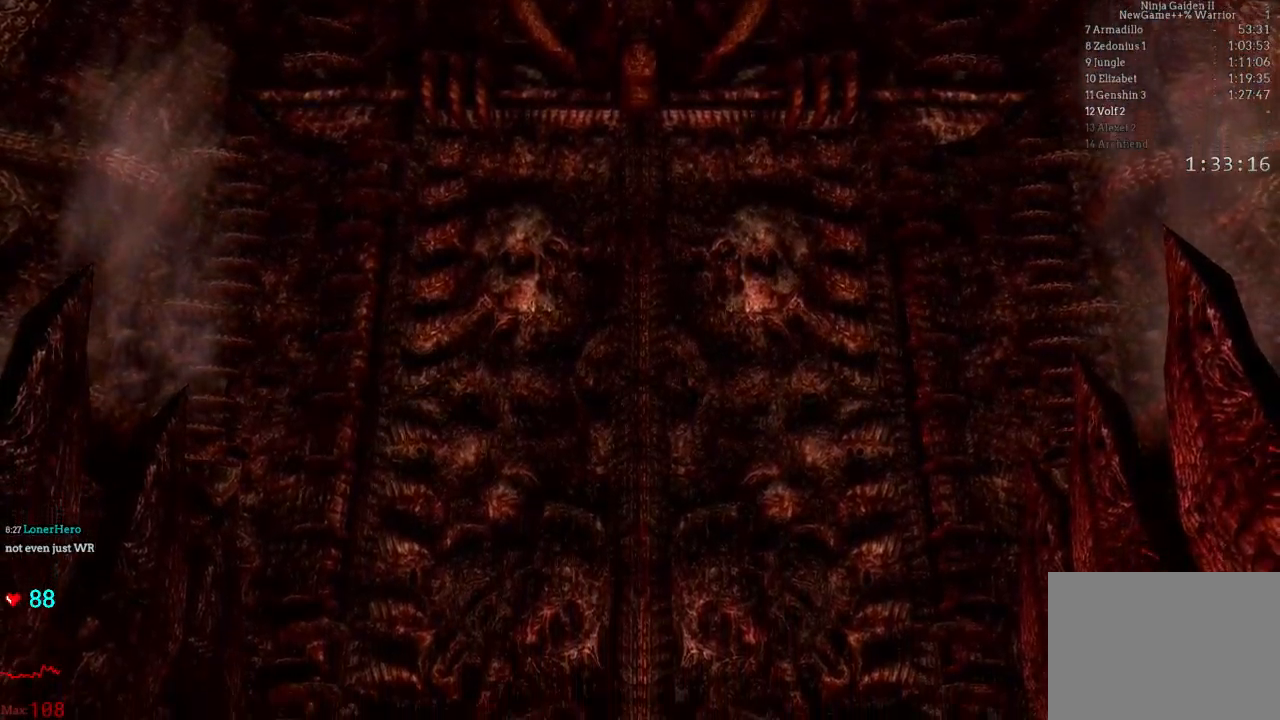
{"buttons": ["START"], "left_stick": "center", "right_stick": "center", "events": [[67, "START", "down"], [233, "START", "up"], [400, "START", "down"]]}
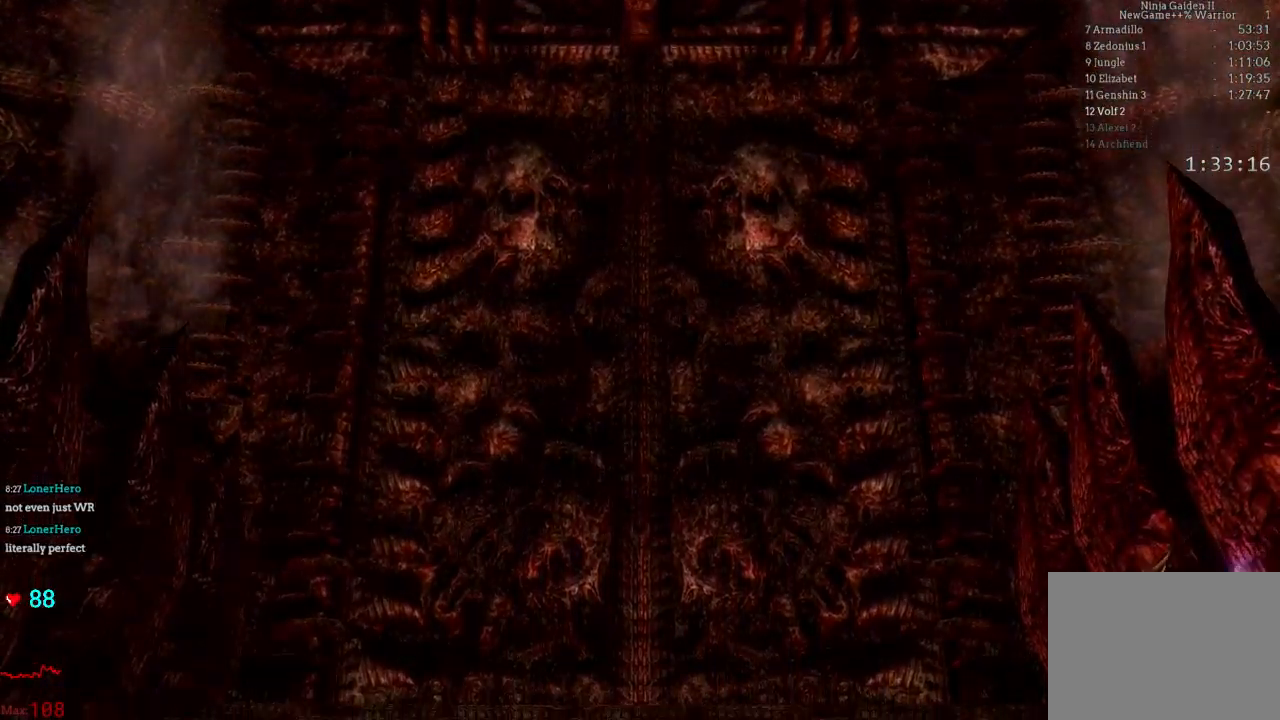
{"buttons": [], "left_stick": "up", "right_stick": "center", "events": [[83, "START", "up"], [367, "left_stick", "up"]]}
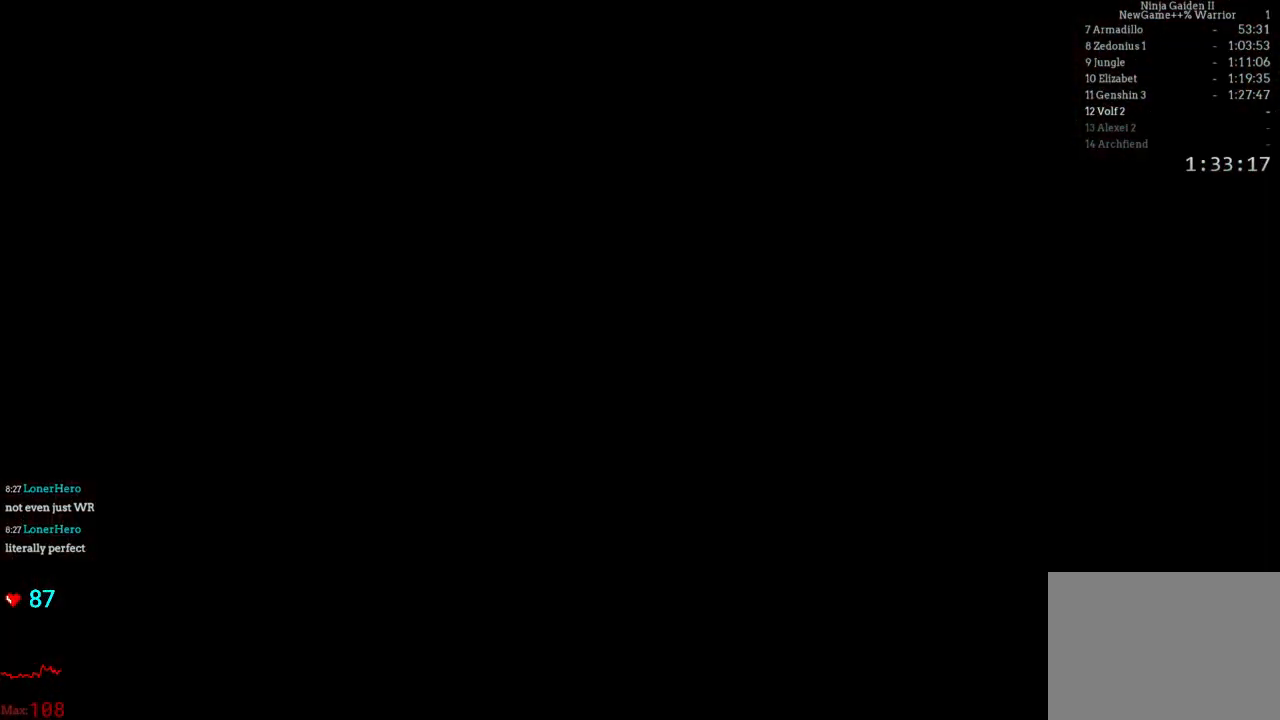
{"buttons": ["L2"], "left_stick": "up", "right_stick": "center", "events": [[400, "L2", "down"]]}
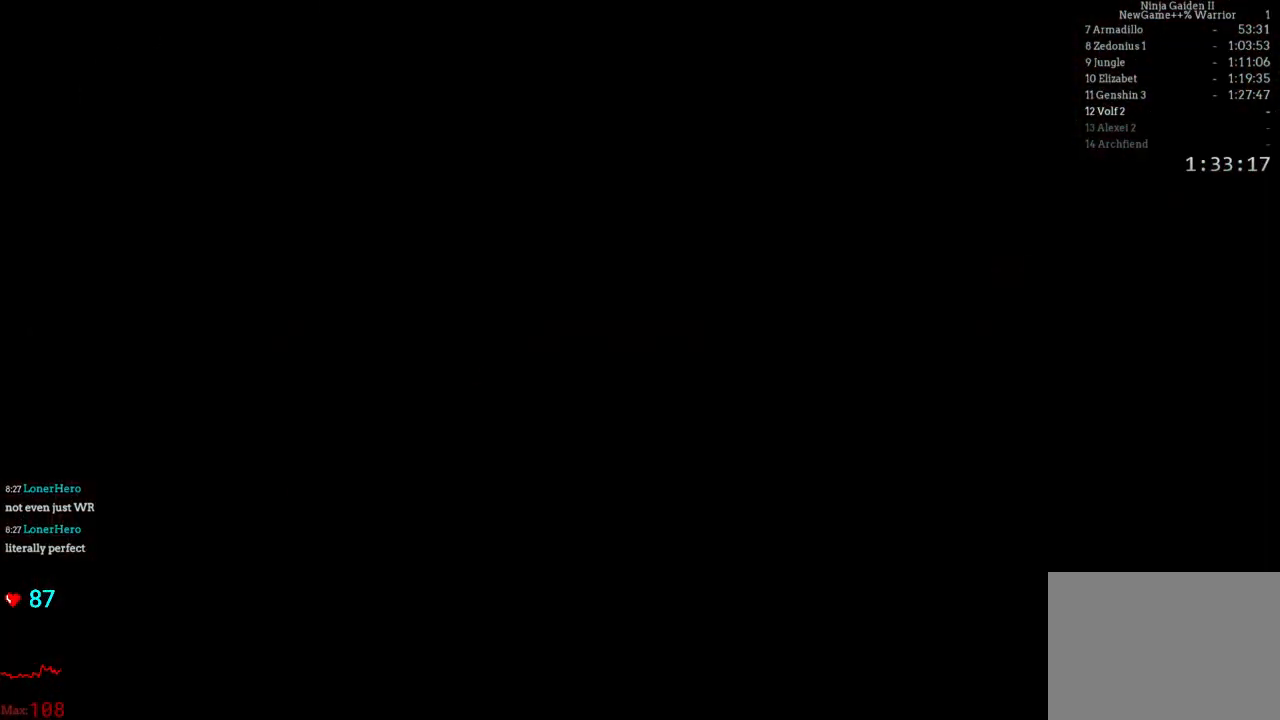
{"buttons": ["B", "Y"], "left_stick": "center", "right_stick": "center", "events": [[83, "L2", "up"], [333, "left_stick", "center"], [367, "B", "down"], [367, "Y", "down"]]}
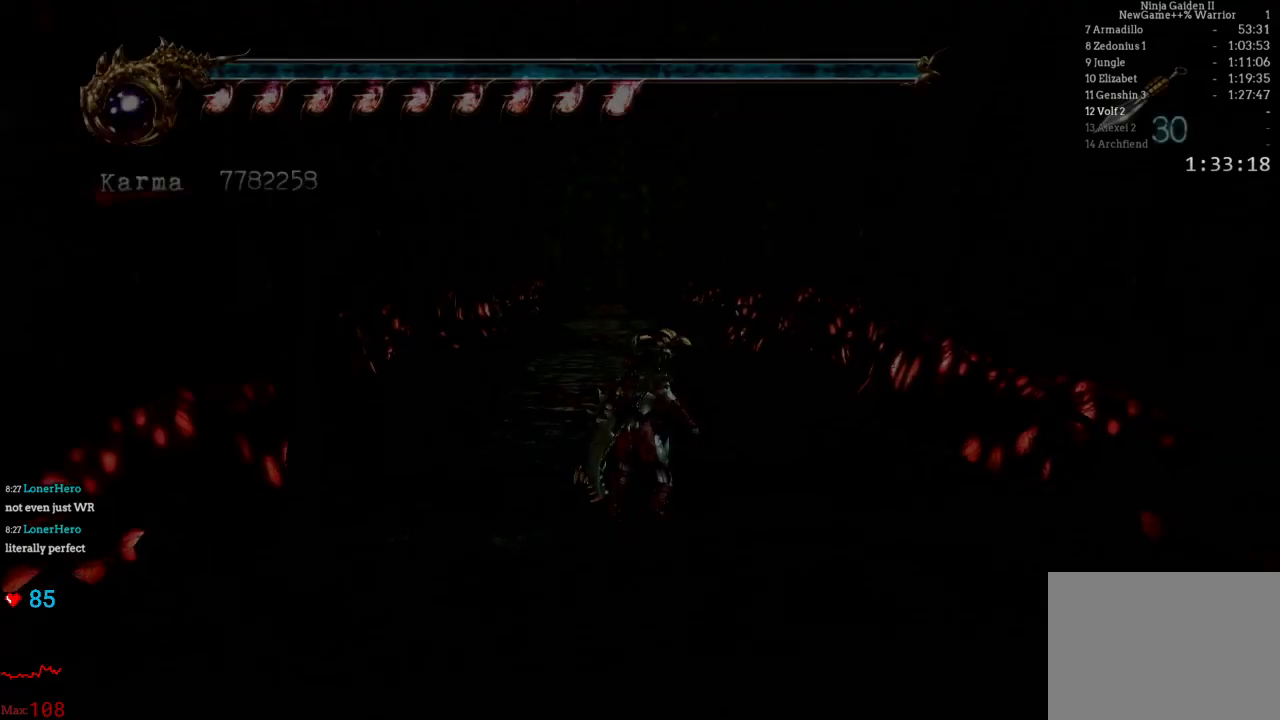
{"buttons": [], "left_stick": "center", "right_stick": "center", "events": [[17, "Y", "up"], [33, "B", "up"], [183, "left_stick", "down"], [300, "left_stick", "center"]]}